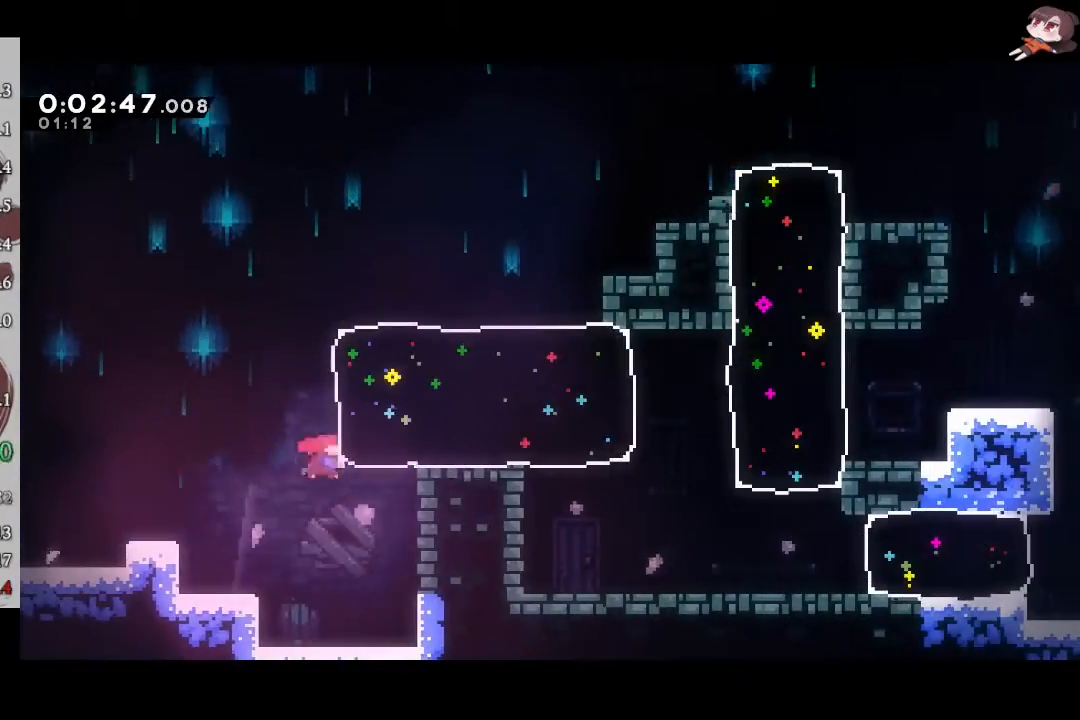
Gameplay with a controller (Xbox layout); each line is a JSON object with the inputs held at the frame after it. "events" lists button and stick changes between this image and that frame as [ms after this image, input, new state], when the widget could be followed in between. Not read: R3 right_stick.
{"buttons": ["X", "R2"], "left_stick": "down-right", "events": [[117, "X", "up"], [267, "left_stick", "down-right"], [450, "X", "down"]]}
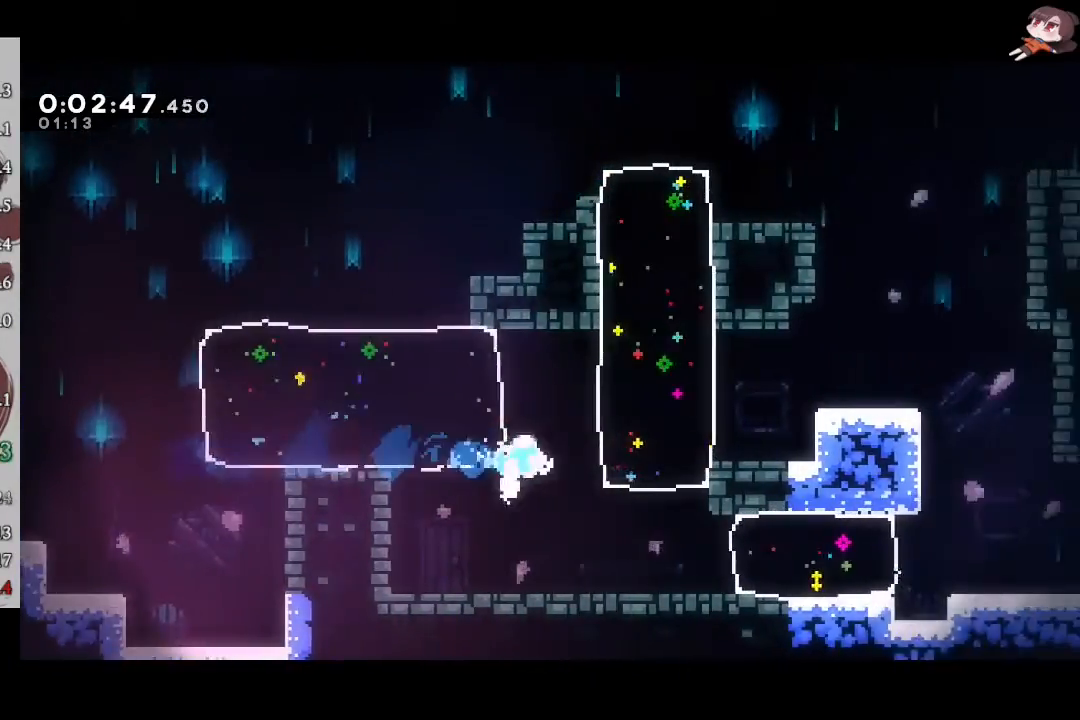
{"buttons": ["R2"], "left_stick": "right", "events": [[100, "X", "up"], [133, "left_stick", "right"], [250, "X", "down"], [400, "X", "up"]]}
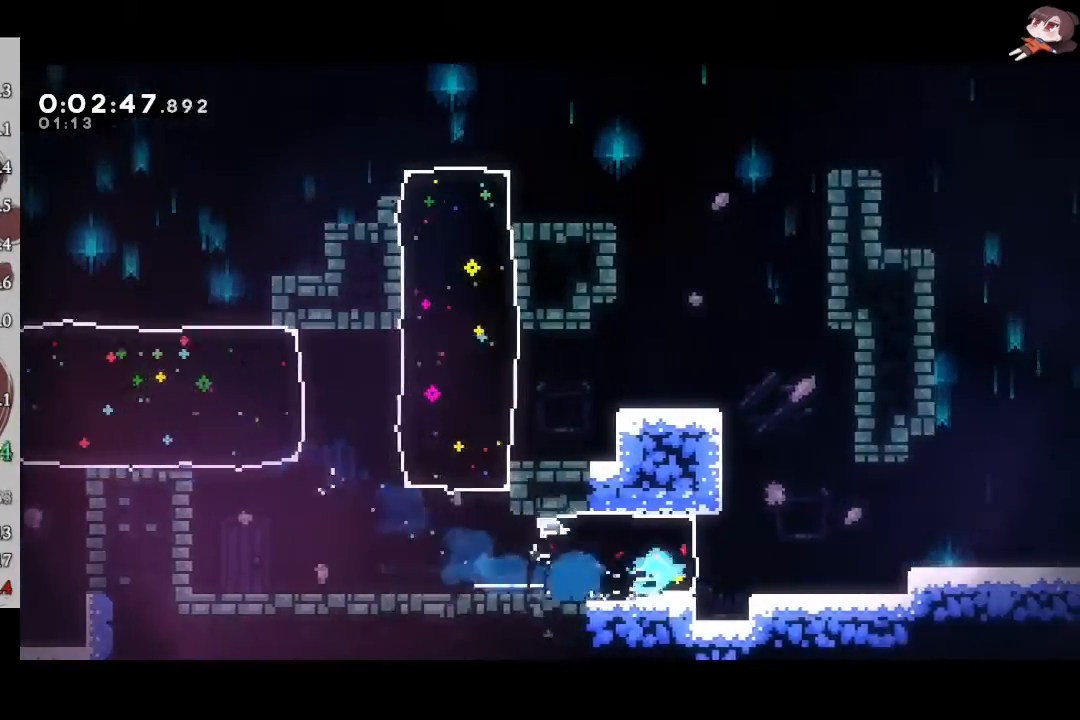
{"buttons": ["X", "R2"], "left_stick": "down-right", "events": [[67, "A", "down"], [117, "left_stick", "down-right"], [167, "L2", "down"], [317, "X", "down"], [333, "A", "up"], [350, "L2", "up"]]}
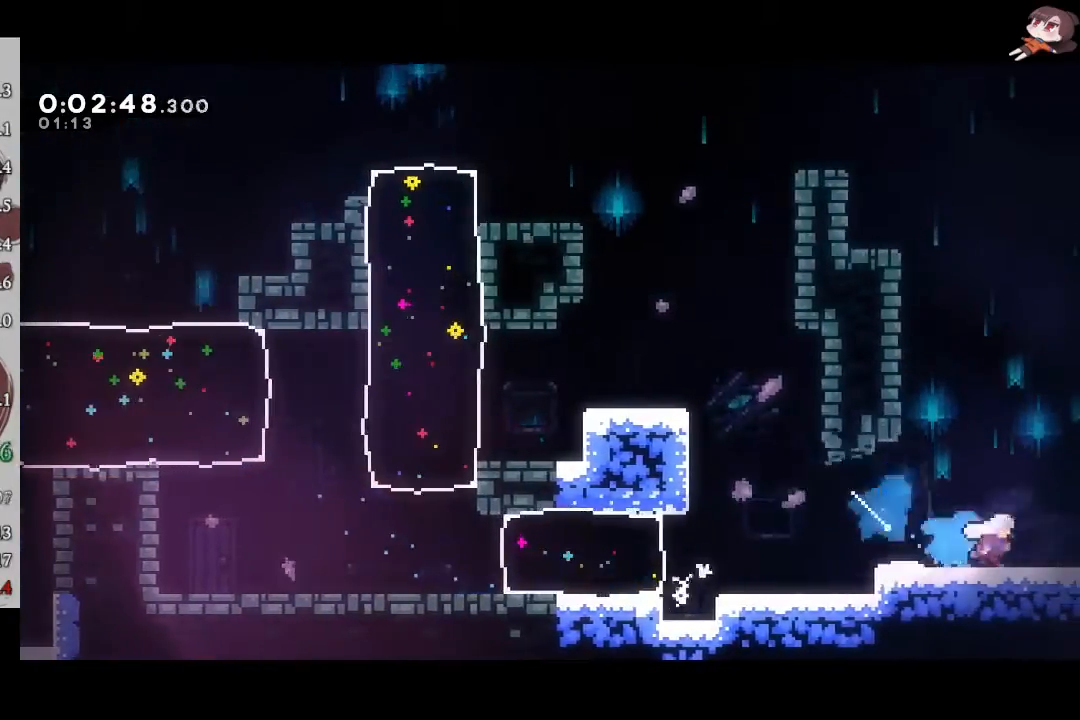
{"buttons": ["A", "R2"], "left_stick": "right", "events": [[17, "A", "down"], [33, "X", "up"], [67, "left_stick", "right"]]}
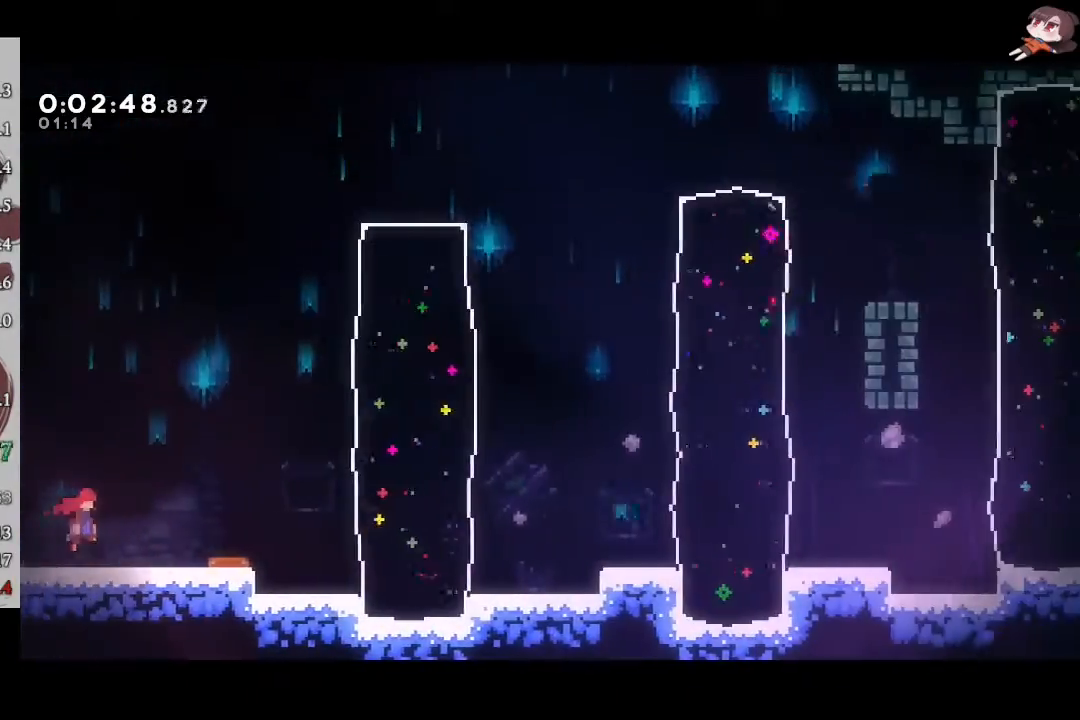
{"buttons": ["X", "R2"], "left_stick": "right", "events": [[483, "X", "down"], [500, "A", "up"]]}
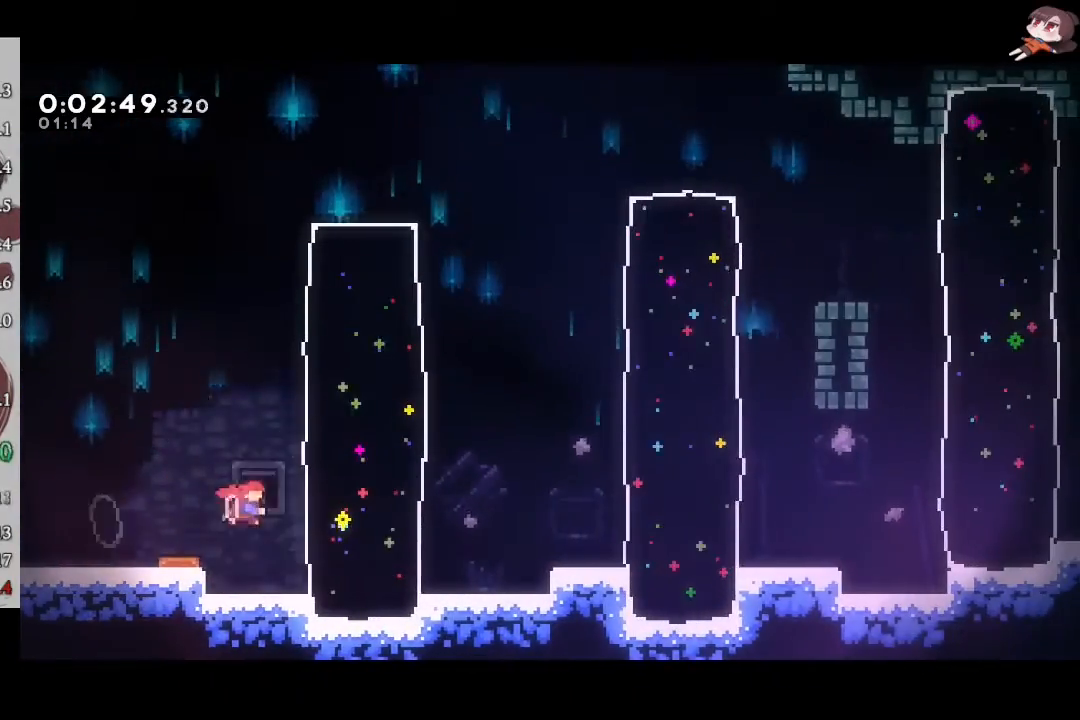
{"buttons": ["X", "R2"], "left_stick": "right", "events": [[150, "X", "up"], [317, "A", "down"], [367, "X", "down"], [417, "A", "up"]]}
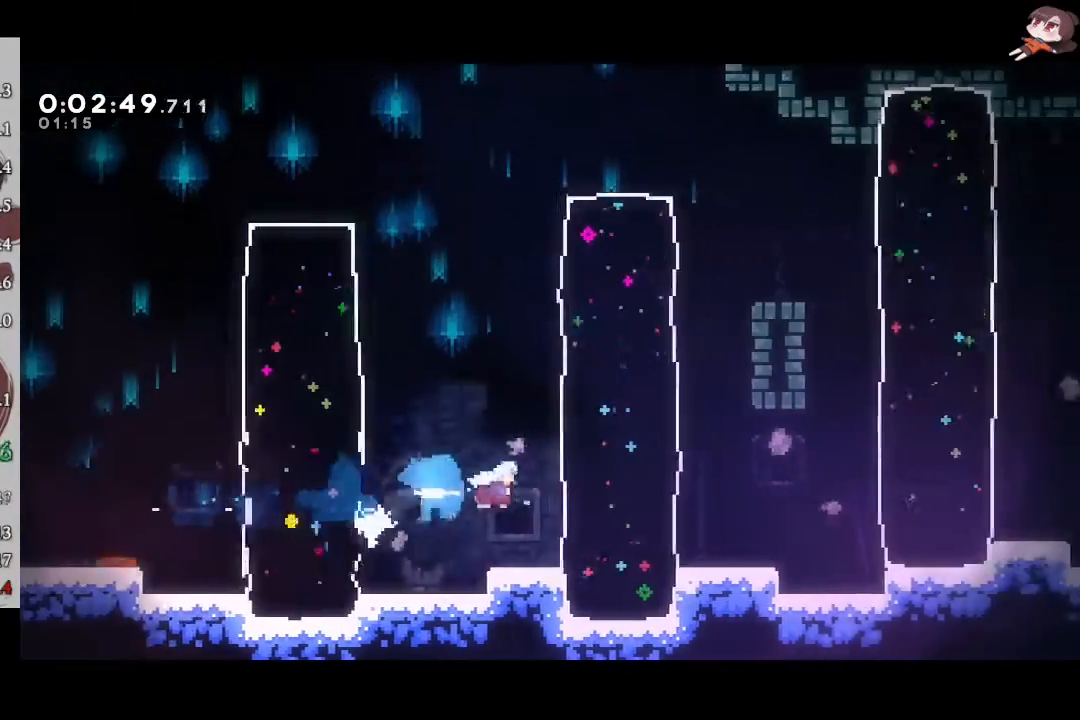
{"buttons": ["R2"], "left_stick": "right", "events": [[33, "X", "up"], [267, "A", "down"], [317, "X", "down"], [350, "A", "up"], [467, "X", "up"]]}
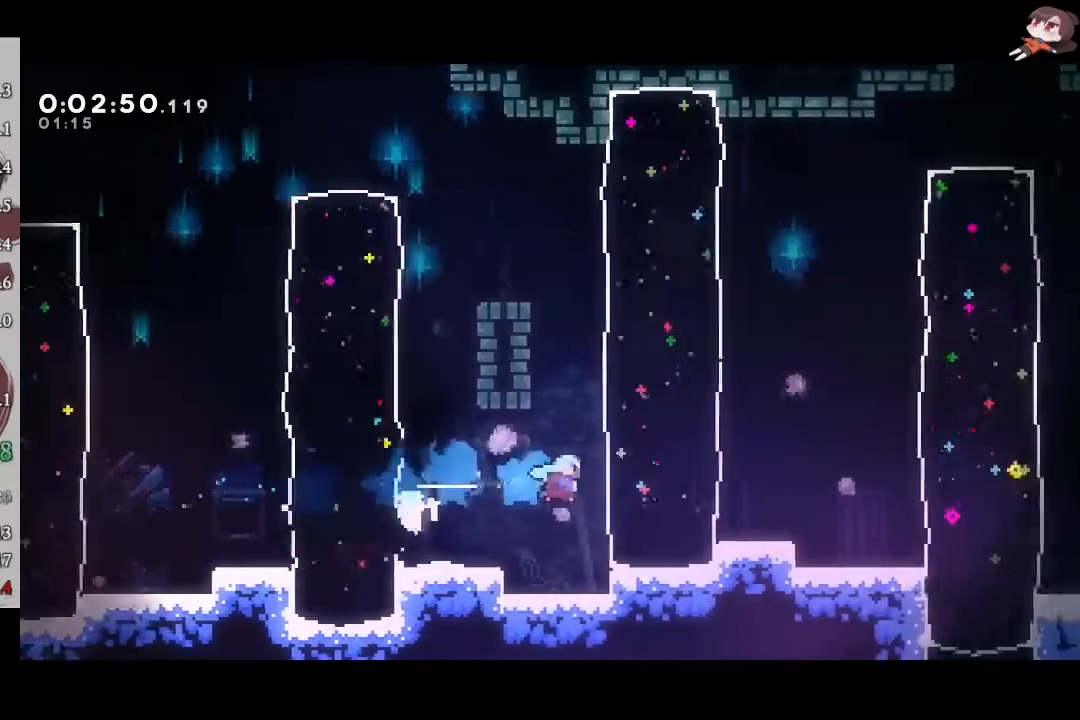
{"buttons": ["R2"], "left_stick": "right", "events": [[250, "A", "down"], [300, "X", "down"], [333, "A", "up"], [433, "X", "up"]]}
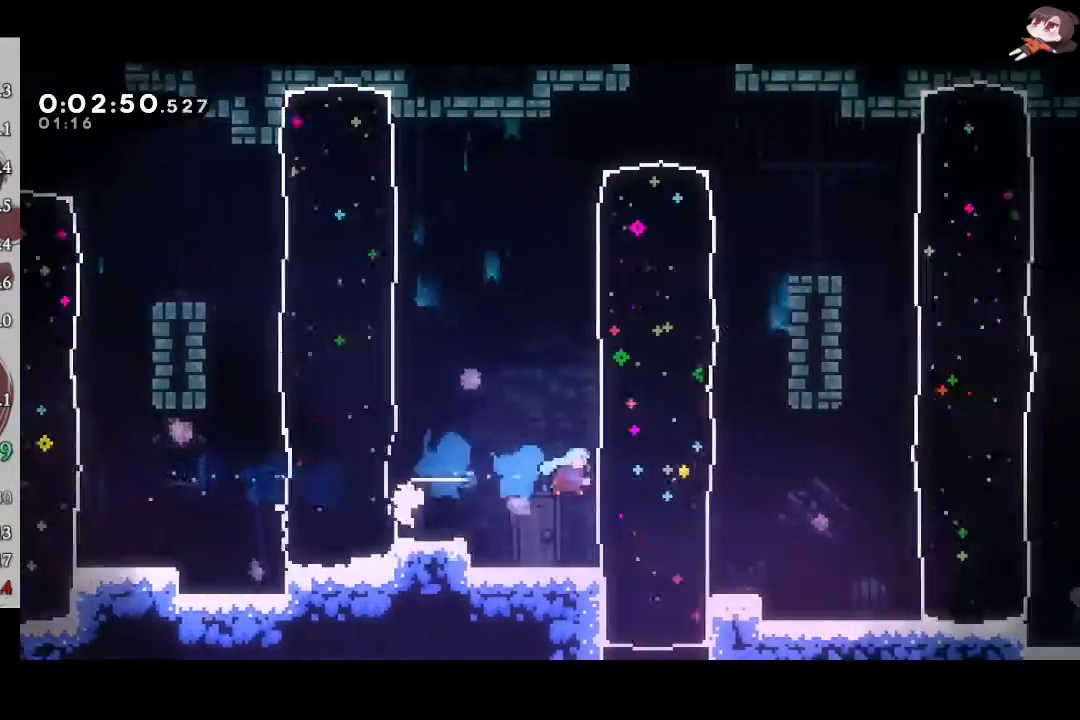
{"buttons": ["R2"], "left_stick": "right", "events": [[217, "A", "down"], [267, "X", "down"], [300, "A", "up"], [417, "X", "up"]]}
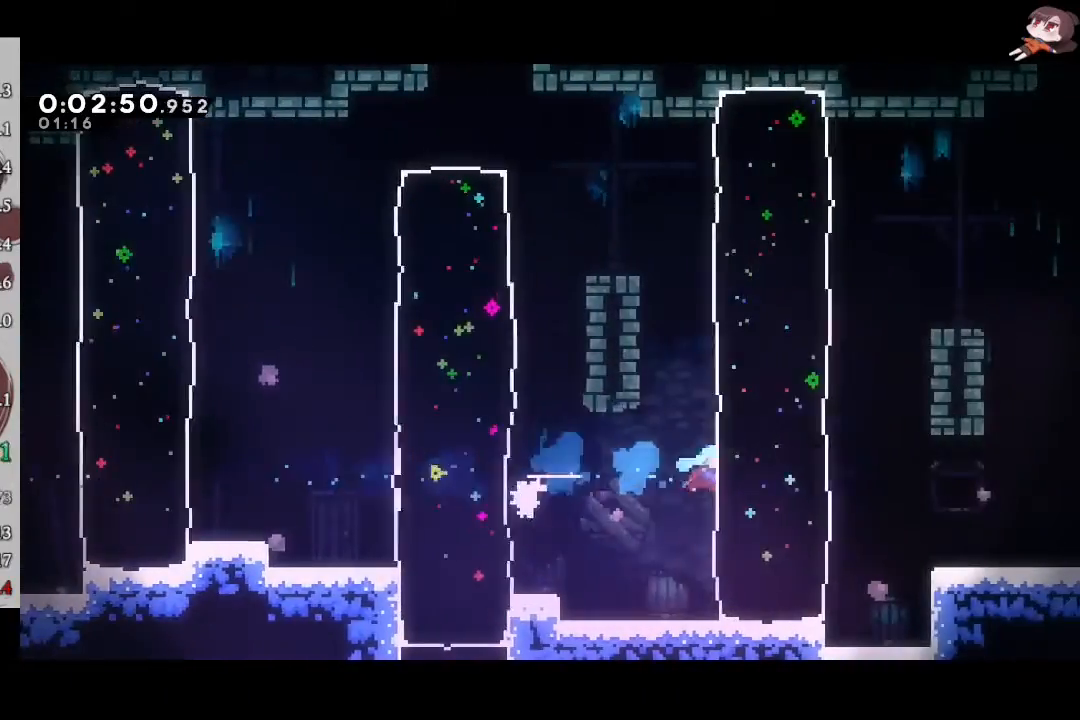
{"buttons": [], "left_stick": "down-right", "events": [[167, "A", "down"], [217, "L2", "down"], [217, "left_stick", "down-right"], [283, "X", "down"], [300, "A", "up"], [400, "L2", "up"], [400, "R2", "up"], [400, "X", "up"]]}
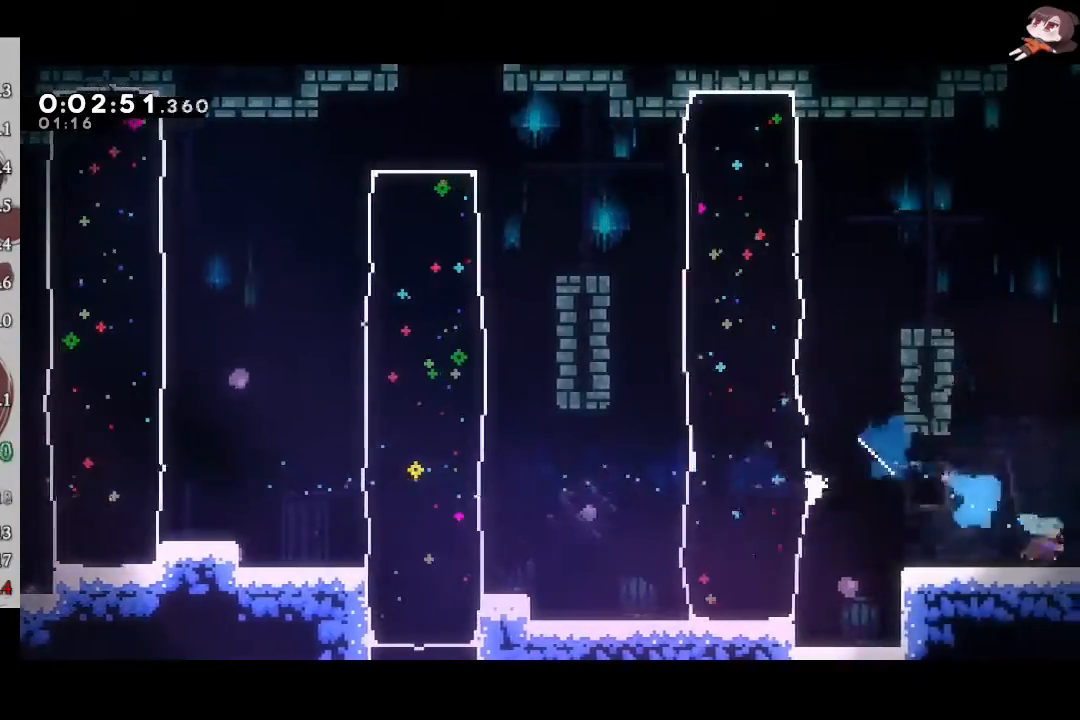
{"buttons": [], "left_stick": "down-right", "events": []}
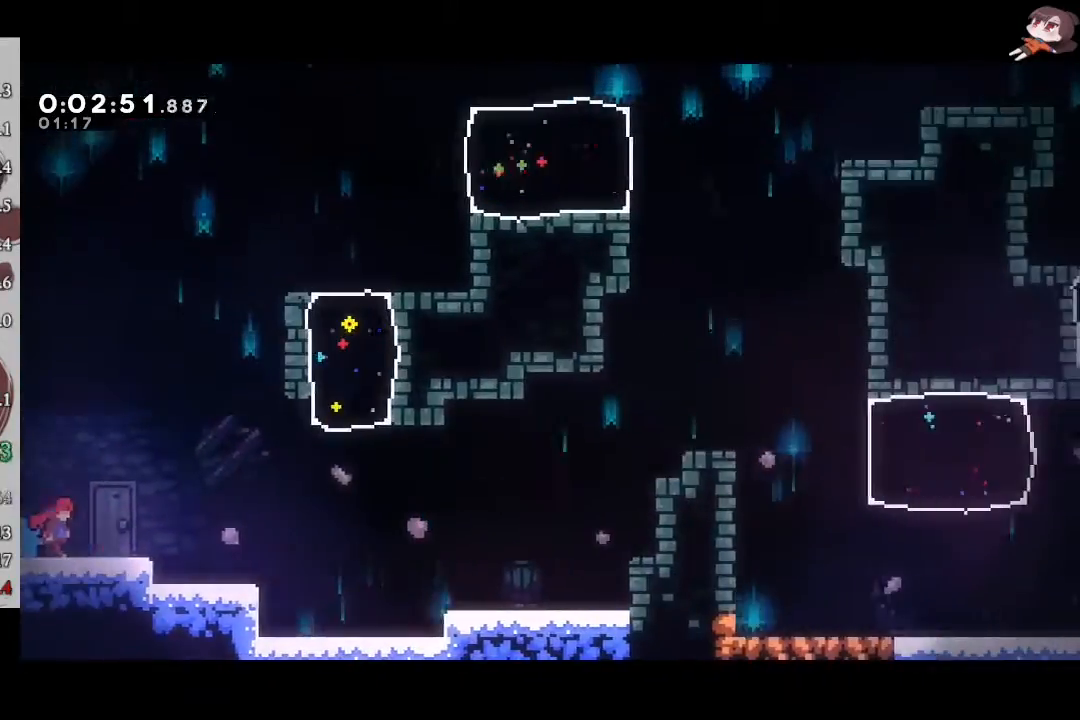
{"buttons": ["A"], "left_stick": "right", "events": [[167, "left_stick", "right"], [217, "A", "down"]]}
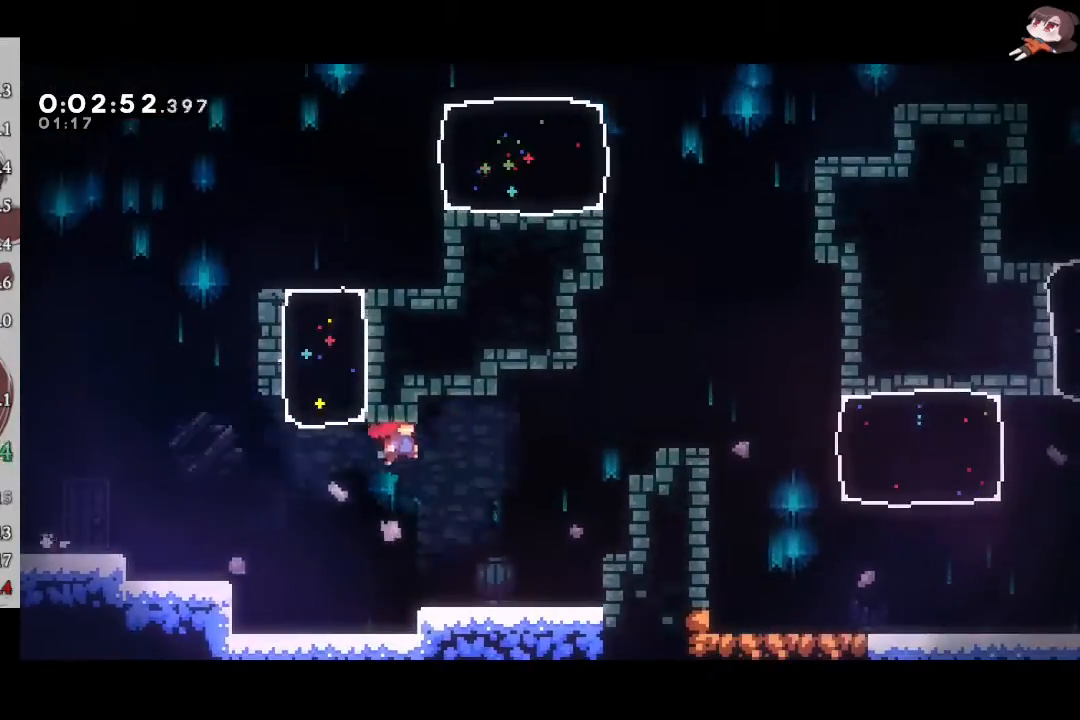
{"buttons": ["X"], "left_stick": "right", "events": [[133, "A", "up"], [150, "X", "down"], [283, "X", "up"], [367, "A", "down"], [417, "X", "down"], [450, "A", "up"]]}
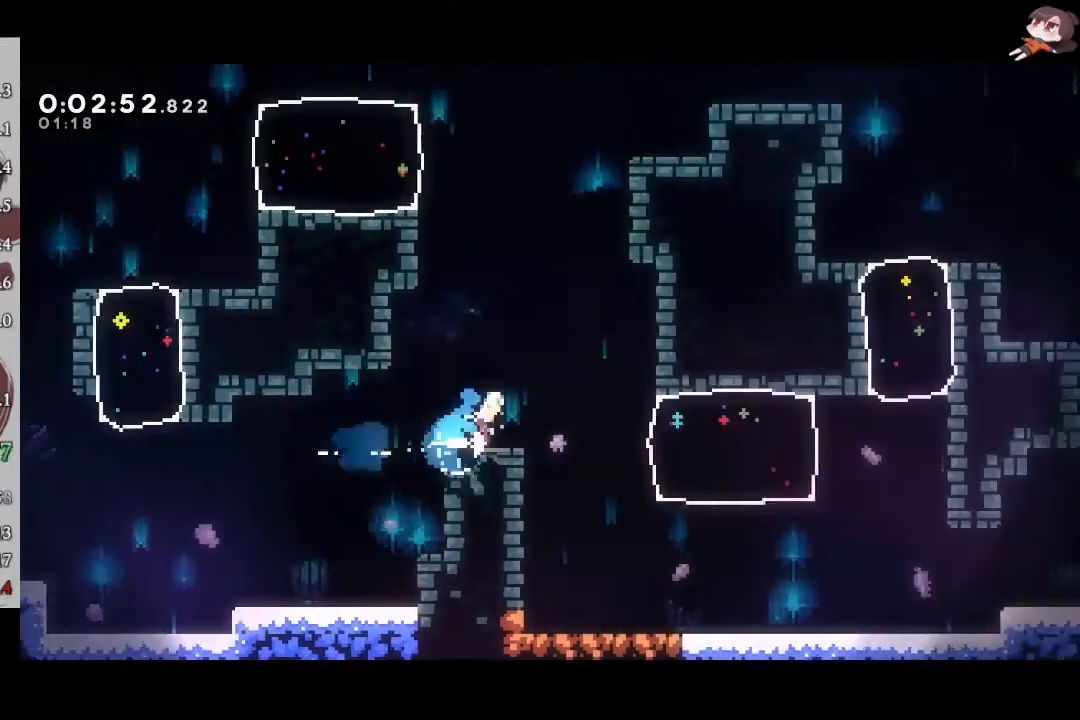
{"buttons": ["X", "L1", "L3"], "left_stick": "down-right", "events": [[50, "X", "up"], [100, "left_stick", "down-right"], [200, "X", "down"], [333, "X", "up"], [433, "L1", "down"], [500, "L3", "down"], [500, "X", "down"]]}
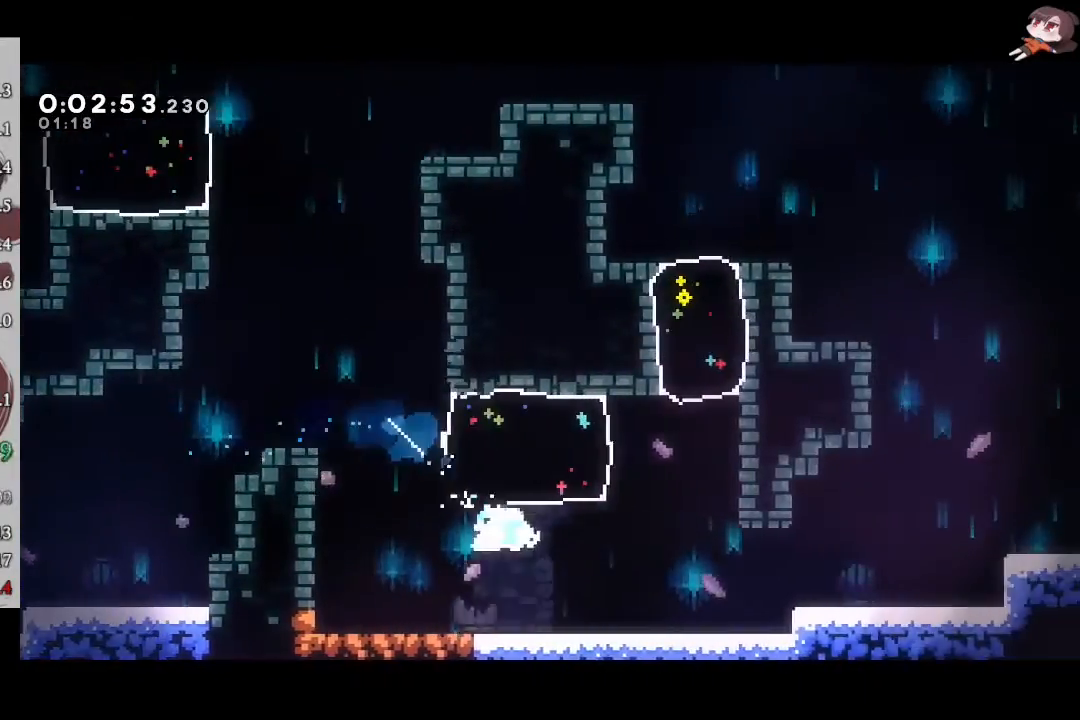
{"buttons": ["A", "R2"], "left_stick": "down-right", "events": [[17, "R2", "down"], [67, "A", "down"], [83, "X", "up"], [117, "A", "up"], [117, "R2", "up"], [133, "L3", "up"], [150, "L1", "up"], [400, "R2", "down"], [417, "A", "down"]]}
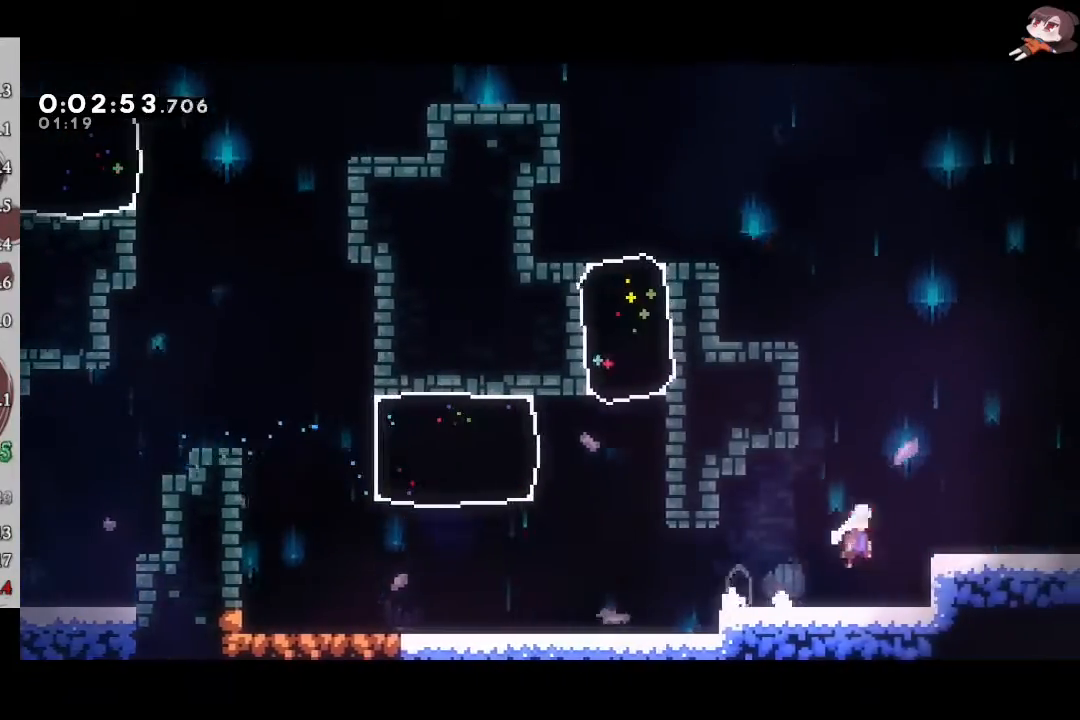
{"buttons": ["R2"], "left_stick": "down-right", "events": [[133, "X", "down"], [150, "A", "up"], [250, "A", "down"], [250, "X", "up"], [283, "A", "up"]]}
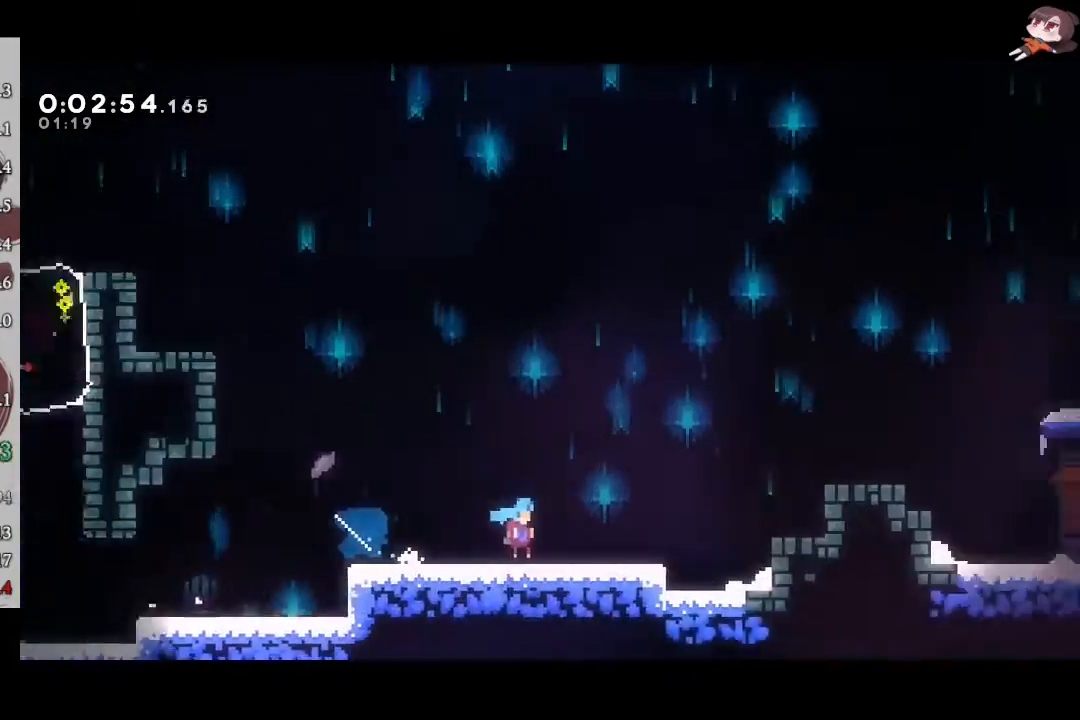
{"buttons": ["R2"], "left_stick": "down-right", "events": []}
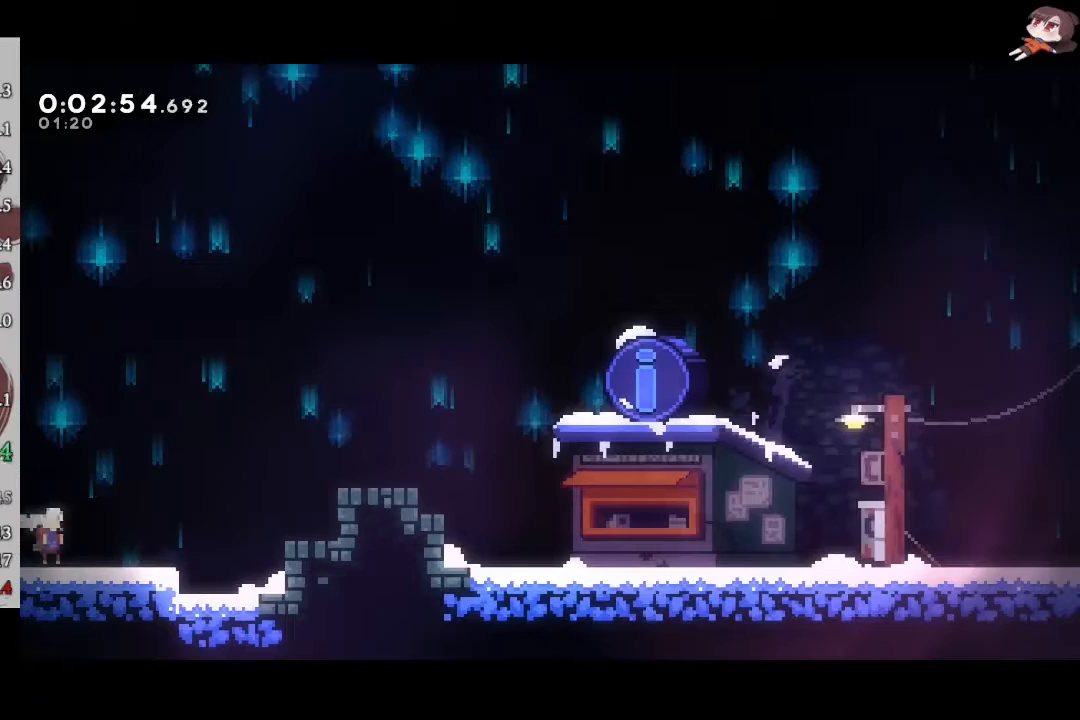
{"buttons": ["L1", "L3"], "left_stick": "right", "events": [[50, "A", "down"], [167, "left_stick", "right"], [183, "L1", "down"], [267, "L3", "down"], [267, "X", "down"], [300, "A", "up"], [417, "A", "down"], [433, "X", "up"], [483, "A", "up"], [500, "R2", "up"]]}
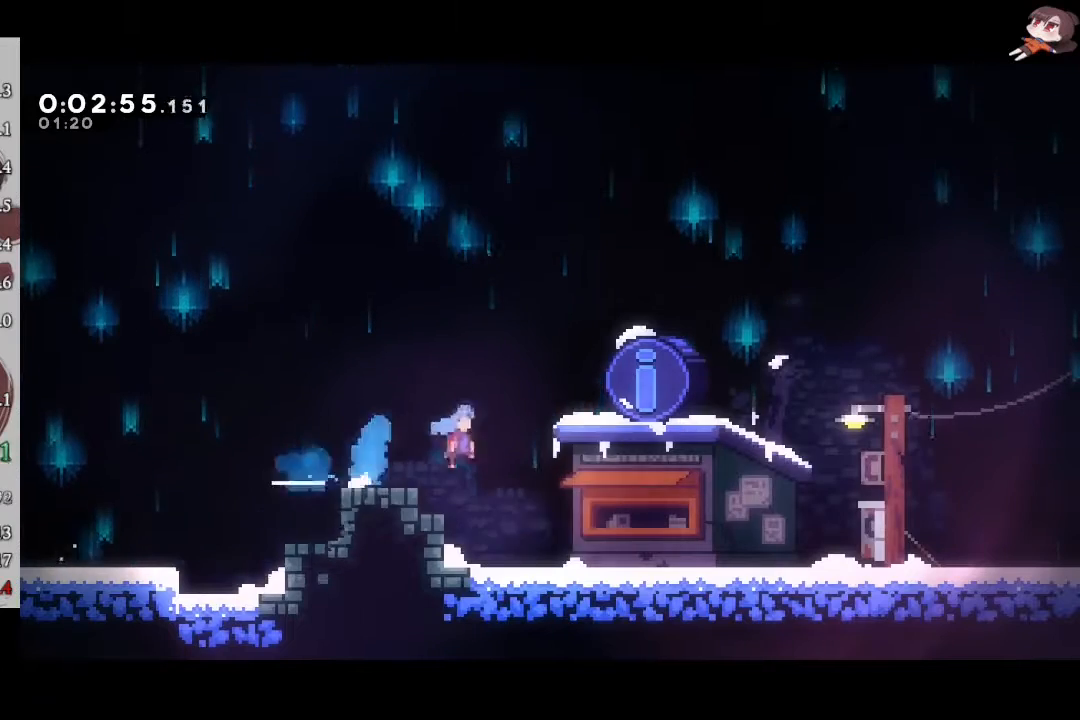
{"buttons": [], "left_stick": "center", "events": [[67, "L1", "up"], [67, "L3", "up"], [100, "START", "down"], [133, "left_stick", "center"], [150, "L1", "down"], [200, "START", "up"], [233, "L1", "up"]]}
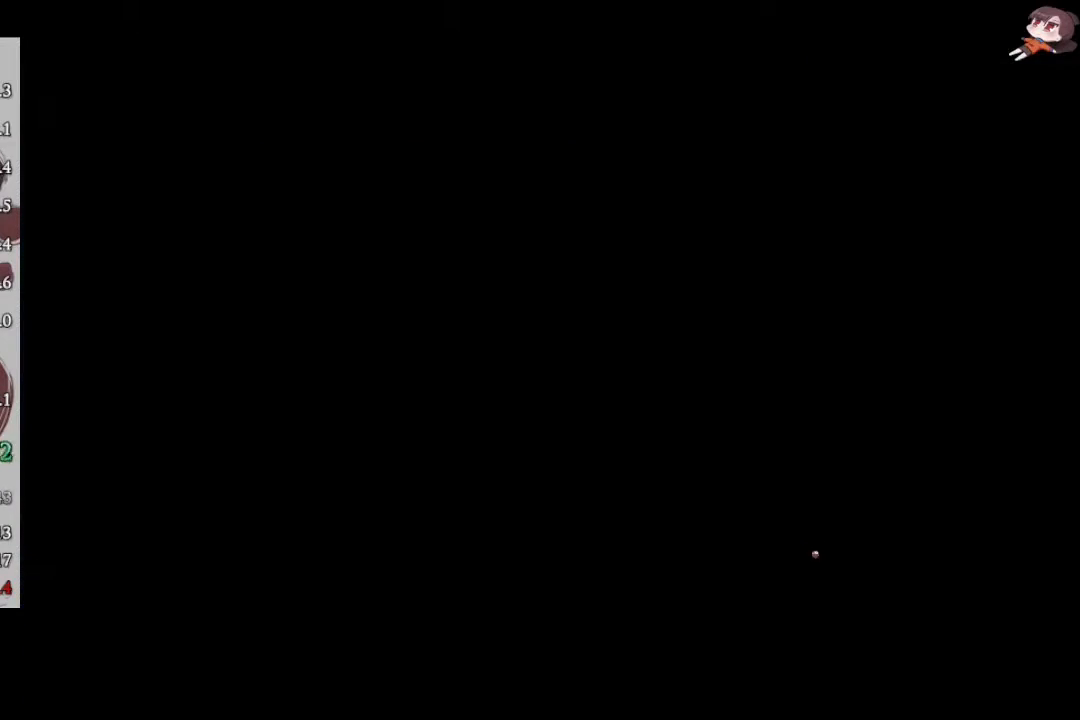
{"buttons": ["L1"], "left_stick": "right", "events": [[300, "L1", "down"], [300, "left_stick", "right"]]}
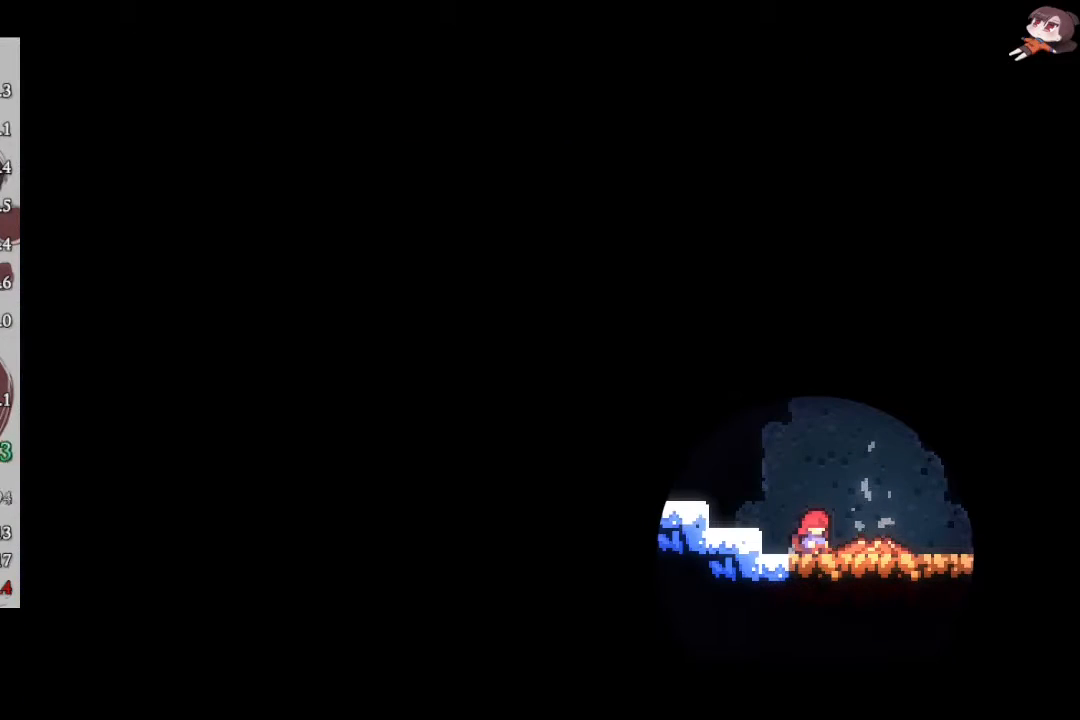
{"buttons": ["L1", "R2"], "left_stick": "right", "events": [[117, "R2", "down"], [117, "X", "down"], [250, "X", "up"]]}
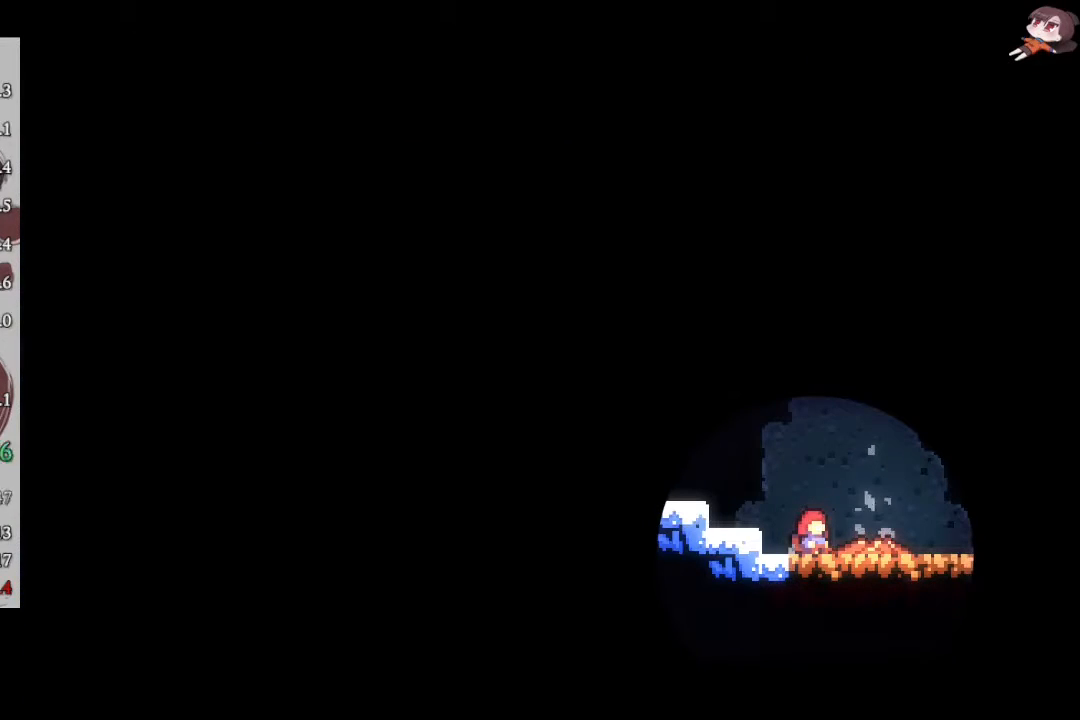
{"buttons": ["L1"], "left_stick": "right", "events": [[50, "R2", "up"]]}
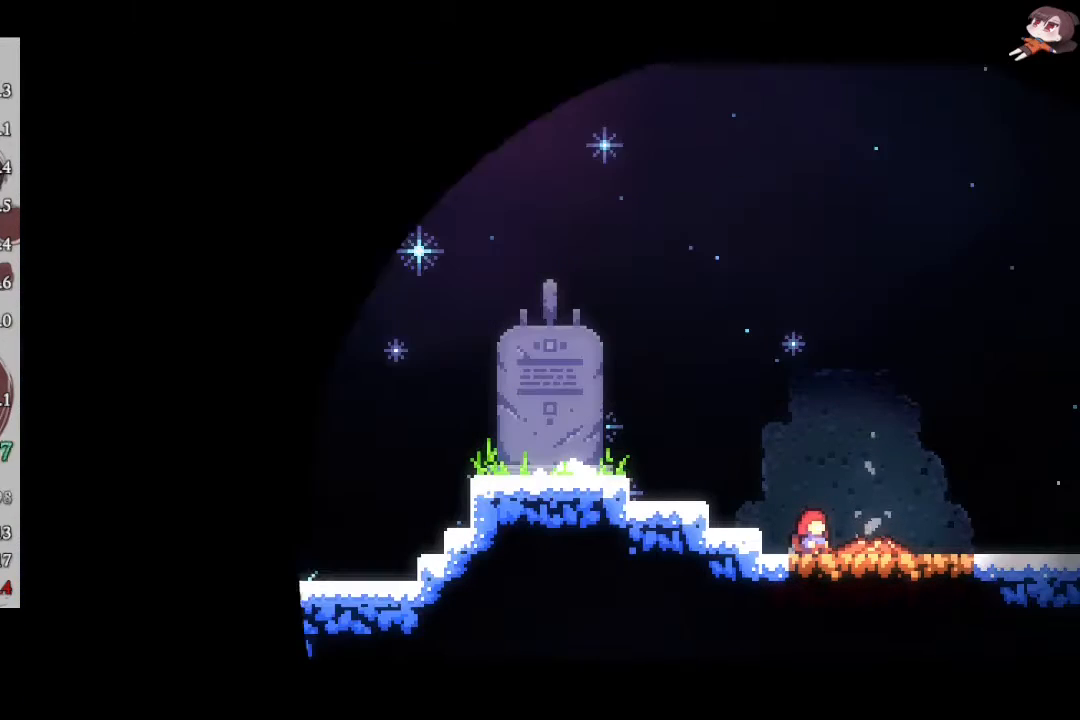
{"buttons": ["X", "L1", "R2"], "left_stick": "right", "events": [[267, "R2", "down"], [283, "X", "down"], [383, "X", "up"], [433, "X", "down"]]}
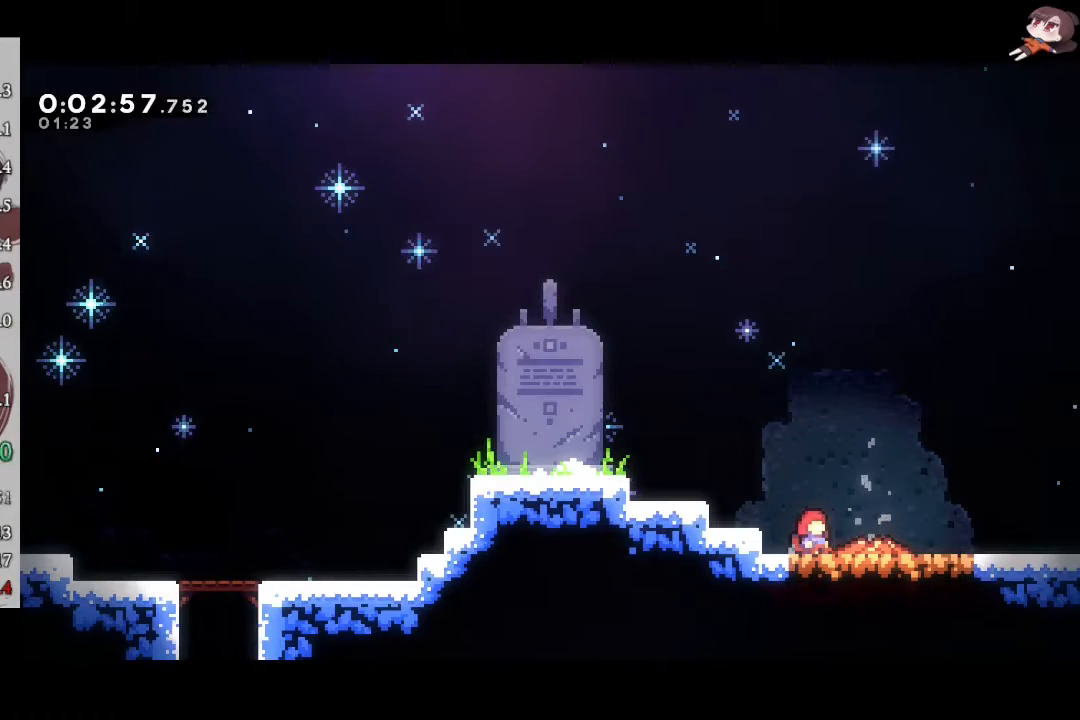
{"buttons": ["X", "L1", "R2"], "left_stick": "right", "events": [[17, "X", "up"], [83, "X", "down"], [133, "X", "up"], [200, "X", "down"], [267, "X", "up"], [333, "X", "down"], [400, "X", "up"], [450, "X", "down"]]}
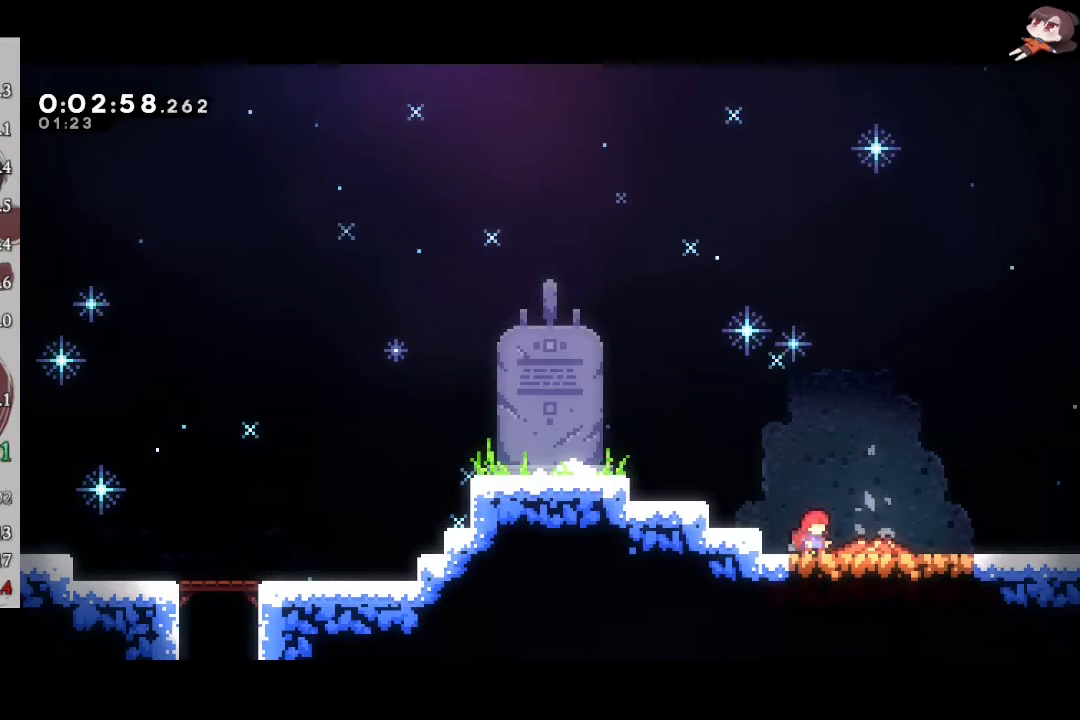
{"buttons": ["L1"], "left_stick": "right", "events": [[17, "X", "up"], [83, "X", "down"], [150, "X", "up"], [200, "X", "down"], [283, "X", "up"], [317, "X", "down"], [383, "X", "up"], [417, "R2", "up"]]}
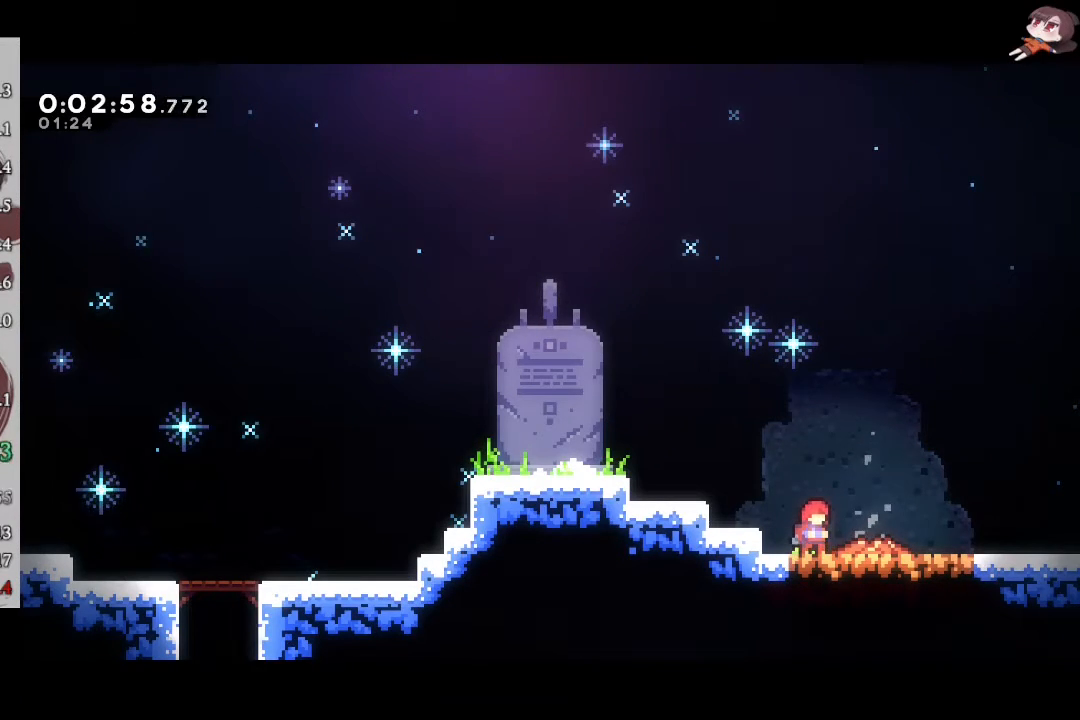
{"buttons": ["A", "R2"], "left_stick": "down-right", "events": [[100, "R2", "down"], [100, "X", "down"], [150, "A", "down"], [183, "A", "up"], [183, "X", "up"], [250, "L1", "up"], [250, "left_stick", "down-right"], [317, "L3", "down"], [350, "A", "down"], [450, "L3", "up"]]}
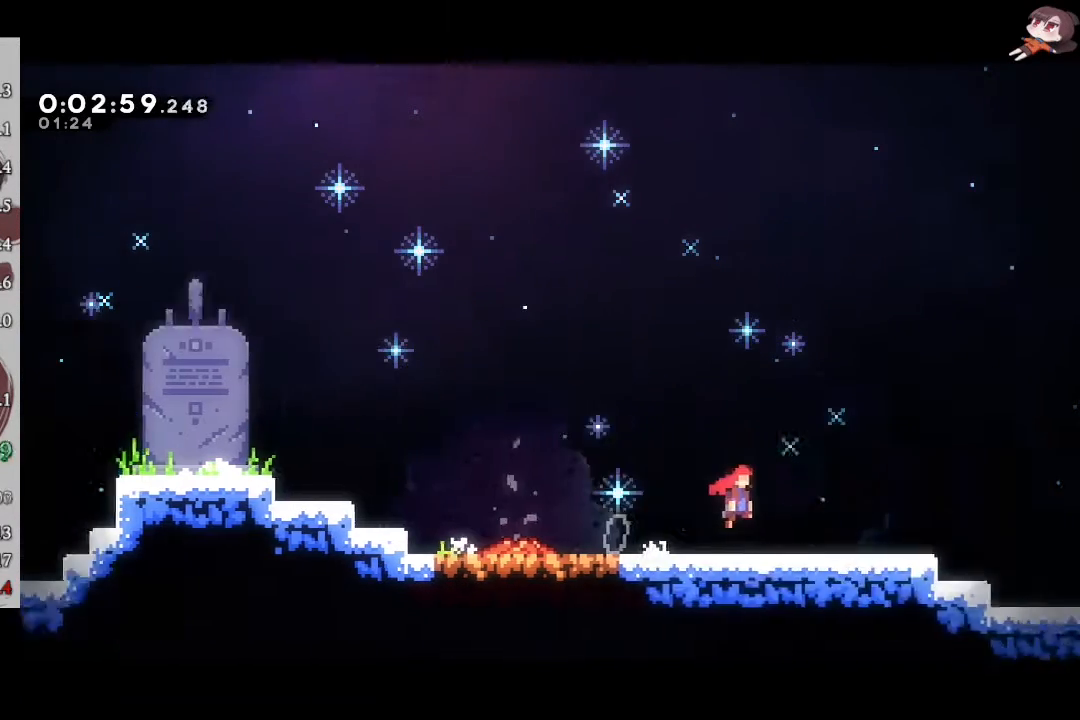
{"buttons": ["A", "R2"], "left_stick": "down-right", "events": []}
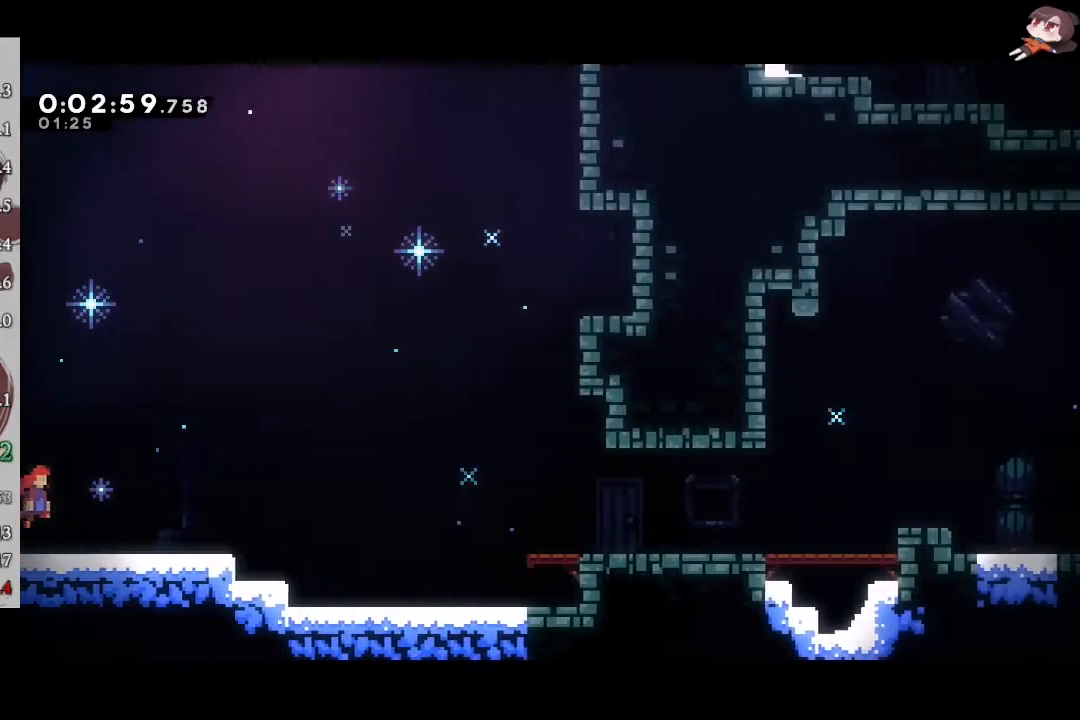
{"buttons": ["A", "R2"], "left_stick": "down-right", "events": [[117, "X", "down"], [150, "A", "up"], [300, "A", "down"], [300, "X", "up"]]}
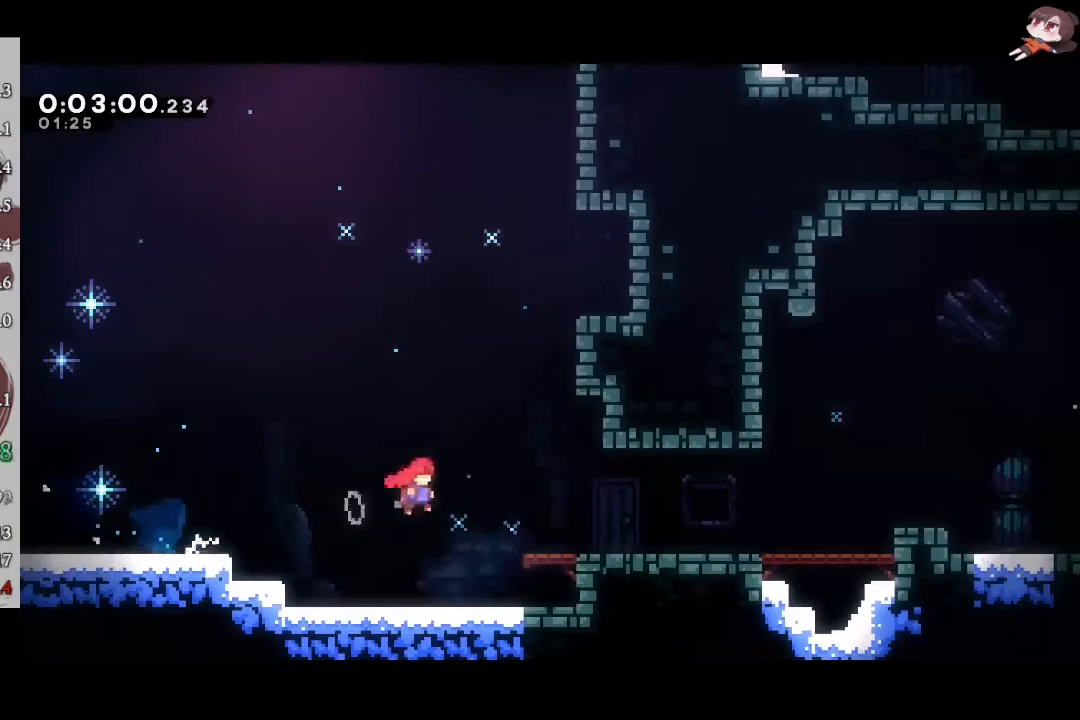
{"buttons": ["L1", "R2", "L3"], "left_stick": "down-right", "events": [[33, "A", "up"], [117, "X", "down"], [283, "A", "down"], [317, "X", "up"], [417, "L1", "down"], [450, "A", "up"], [467, "L3", "down"]]}